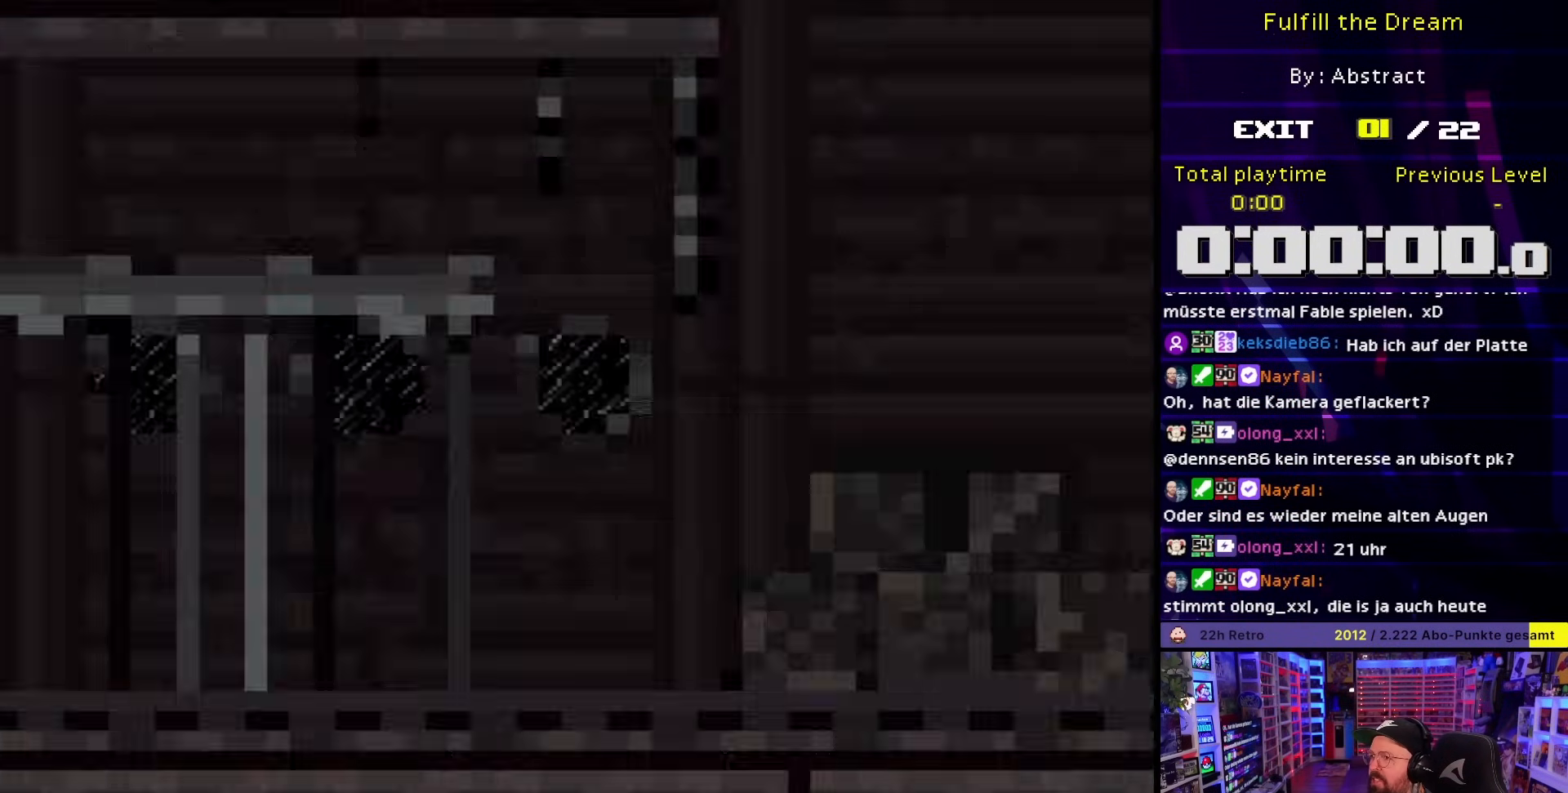
Gameplay with a controller (Nintendo layout); each line is a JSON object with the inputs held at the frame after it. "events" lists button and stick changes between this image and that frame as [ms after this image, input, new state], when the widget could be followed in between. Not read: L3 R3.
{"buttons": ["DPAD_RIGHT"], "events": [[450, "DPAD_RIGHT", "down"]]}
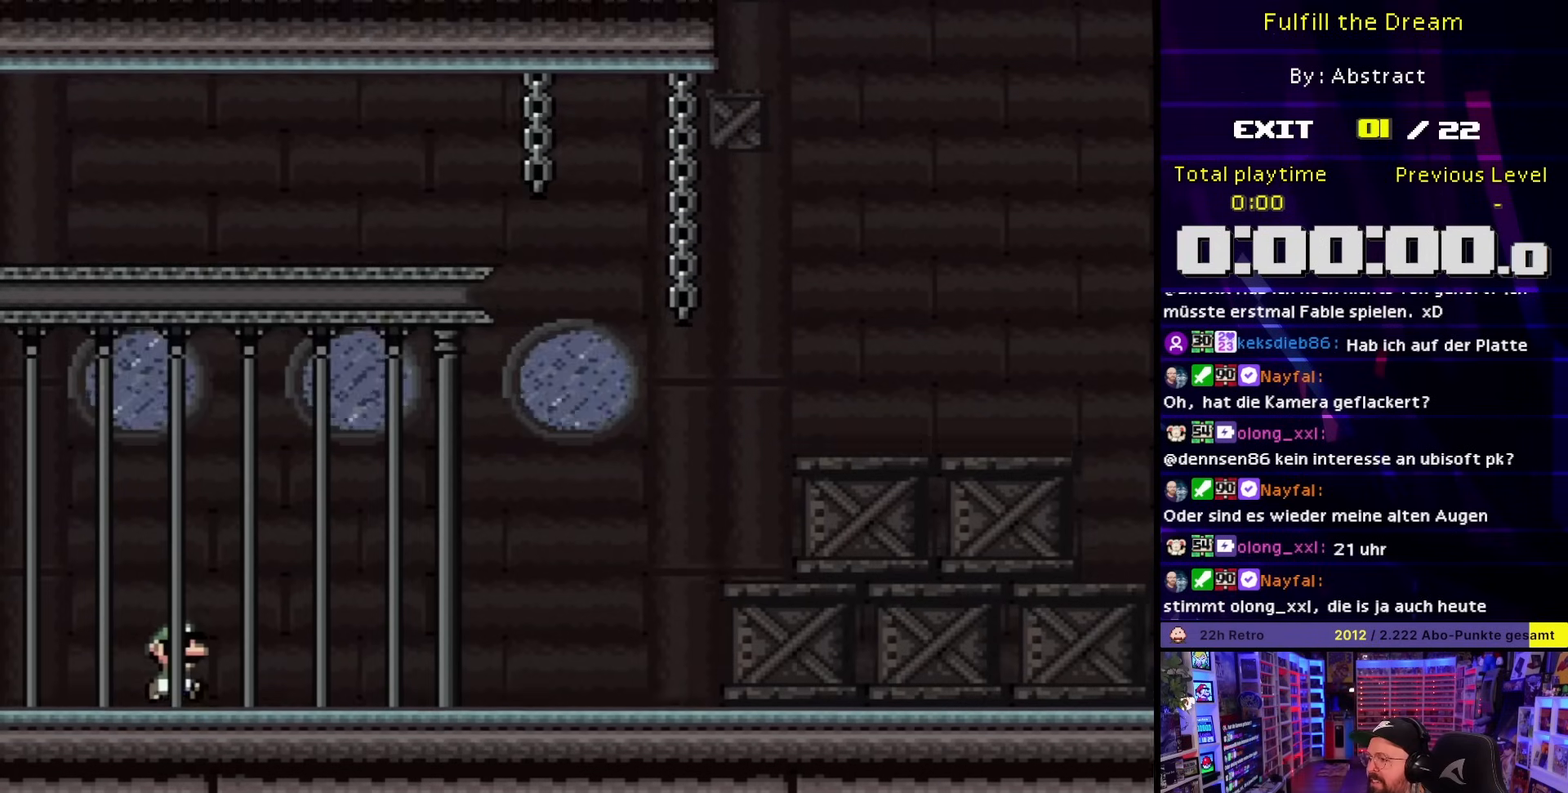
{"buttons": ["Y", "DPAD_LEFT"], "events": [[17, "DPAD_RIGHT", "up"], [33, "DPAD_RIGHT", "down"], [333, "Y", "down"], [350, "DPAD_RIGHT", "up"], [433, "DPAD_LEFT", "down"]]}
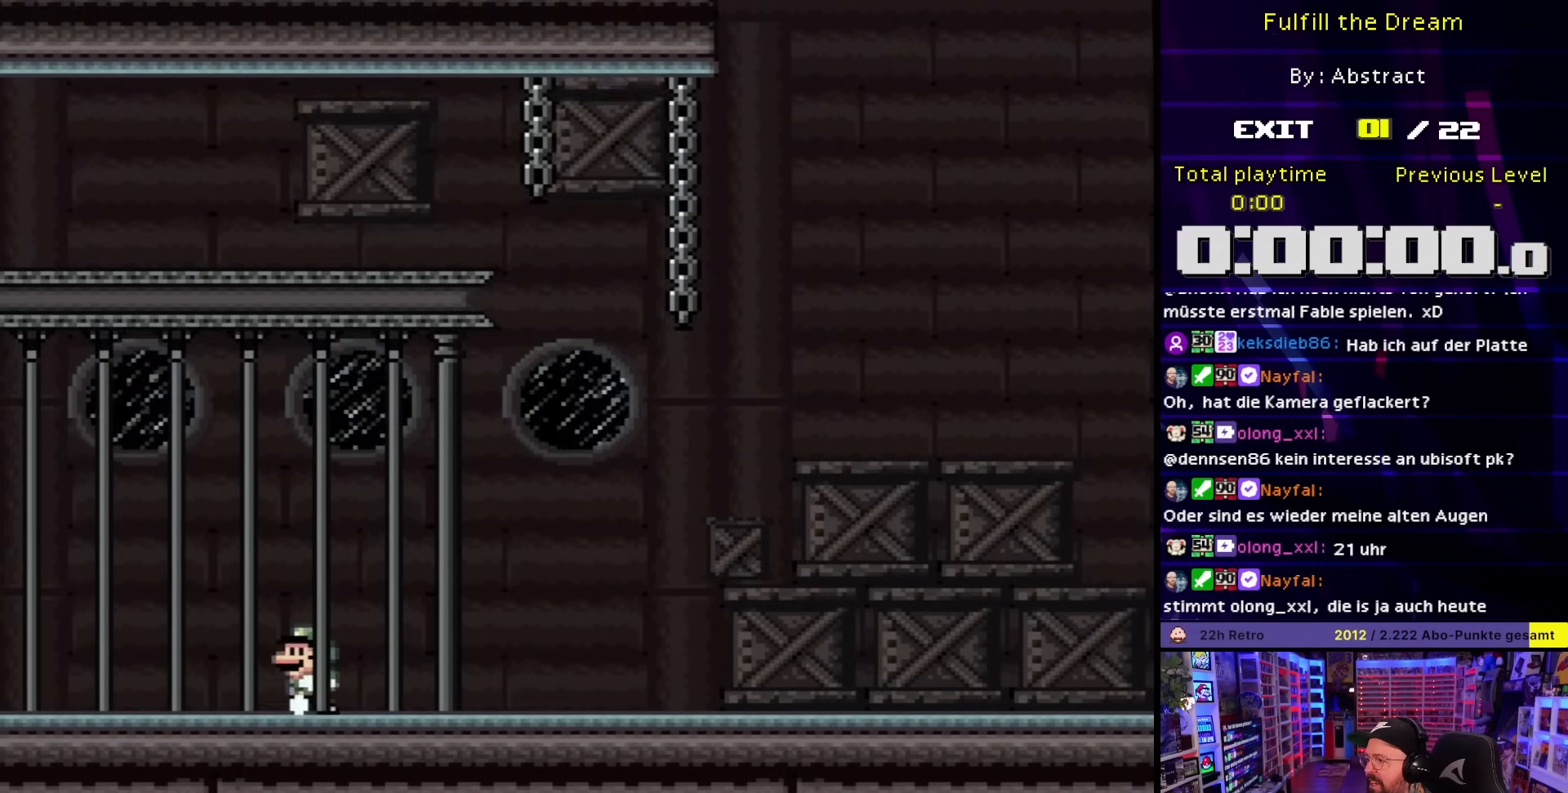
{"buttons": ["Y", "DPAD_RIGHT"], "events": [[67, "DPAD_LEFT", "up"], [117, "DPAD_RIGHT", "down"]]}
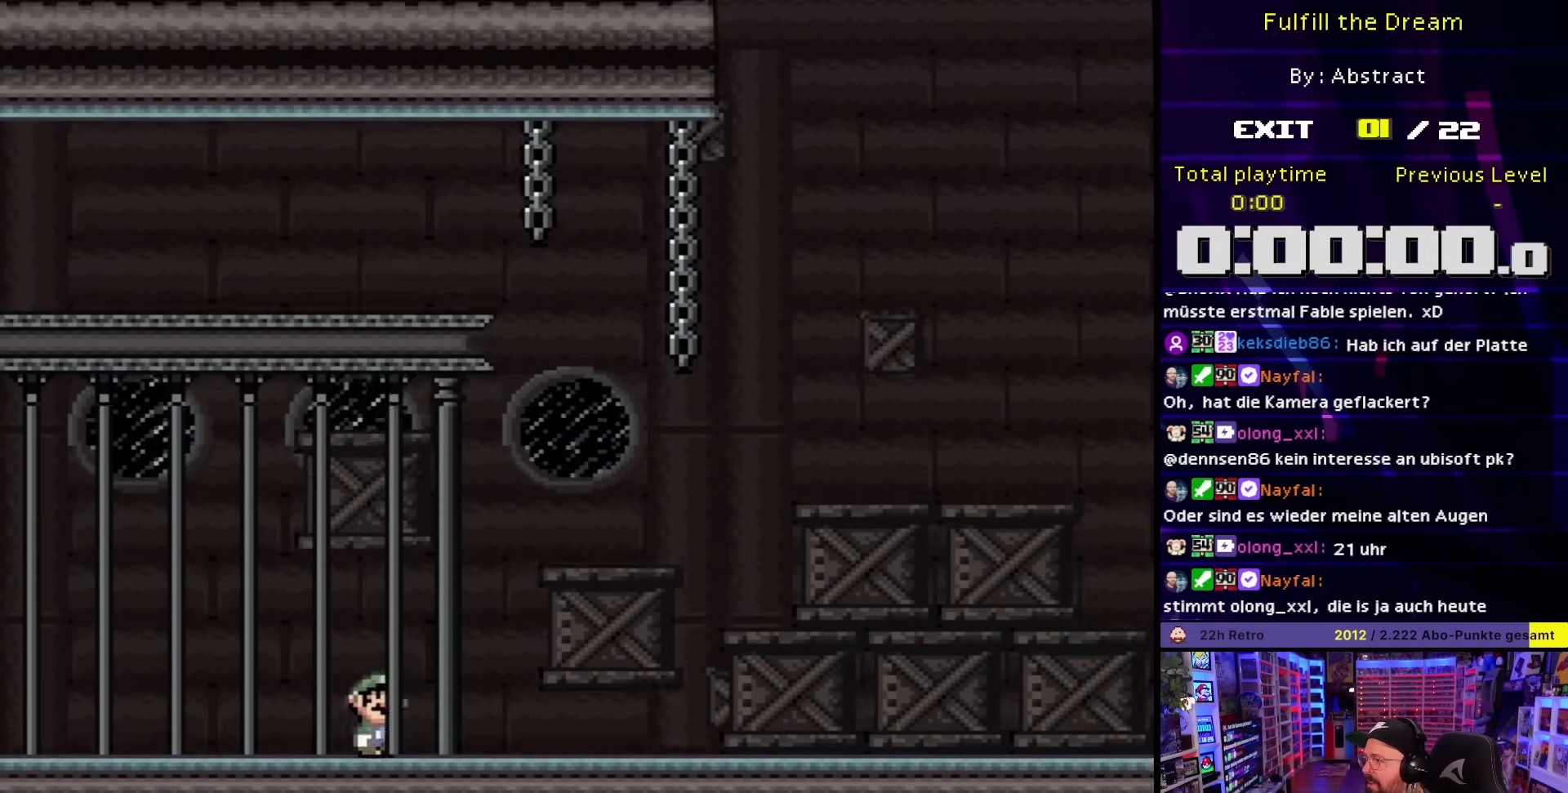
{"buttons": ["Y"], "events": [[33, "B", "down"], [383, "B", "up"], [400, "DPAD_RIGHT", "up"]]}
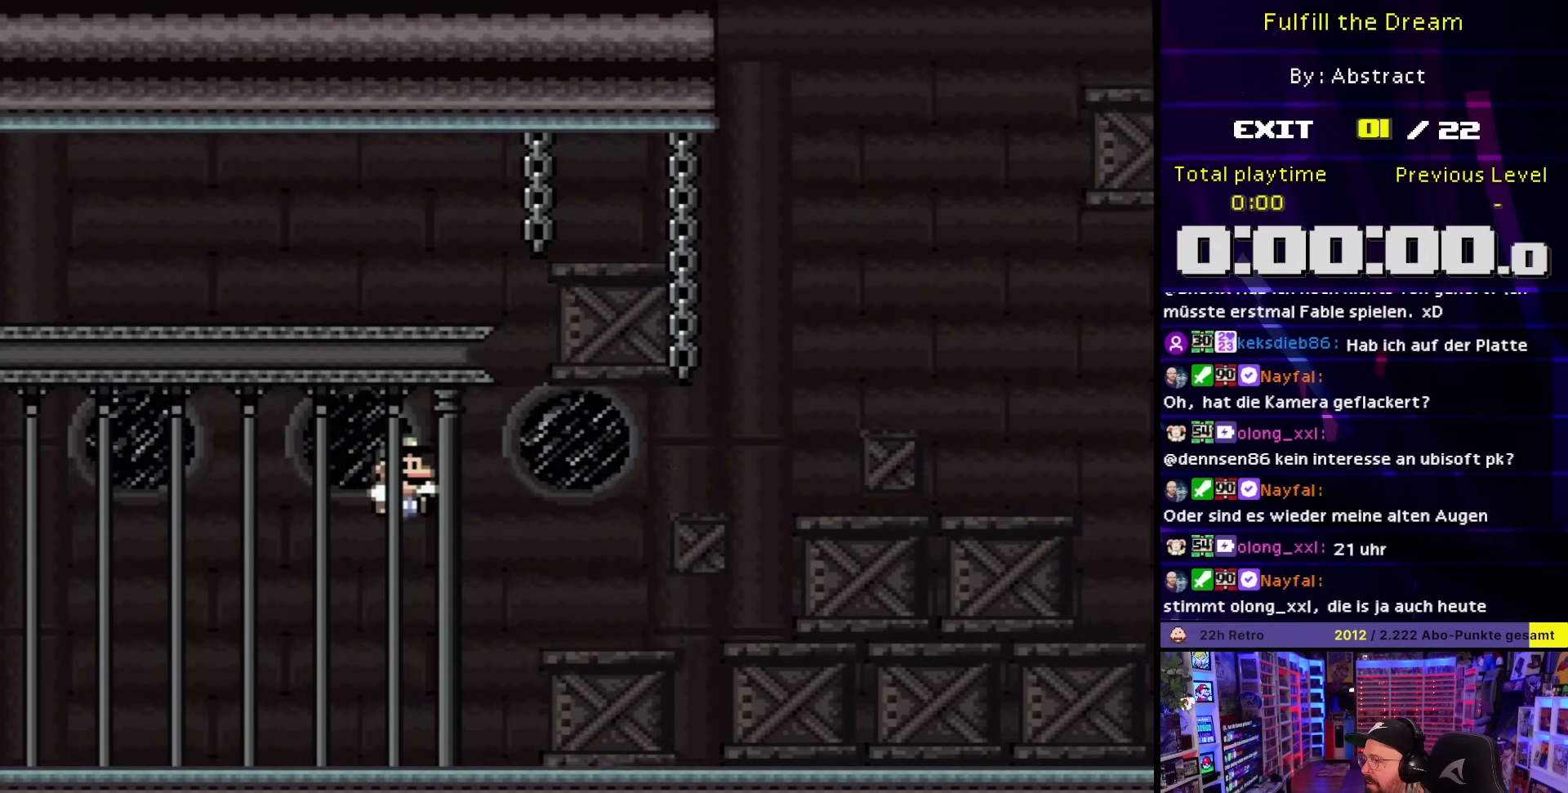
{"buttons": ["Y", "DPAD_RIGHT"], "events": [[183, "DPAD_RIGHT", "down"], [400, "DPAD_RIGHT", "up"], [400, "DPAD_UP", "down"], [400, "Y", "up"], [417, "DPAD_RIGHT", "down"], [417, "DPAD_UP", "up"], [417, "Y", "down"]]}
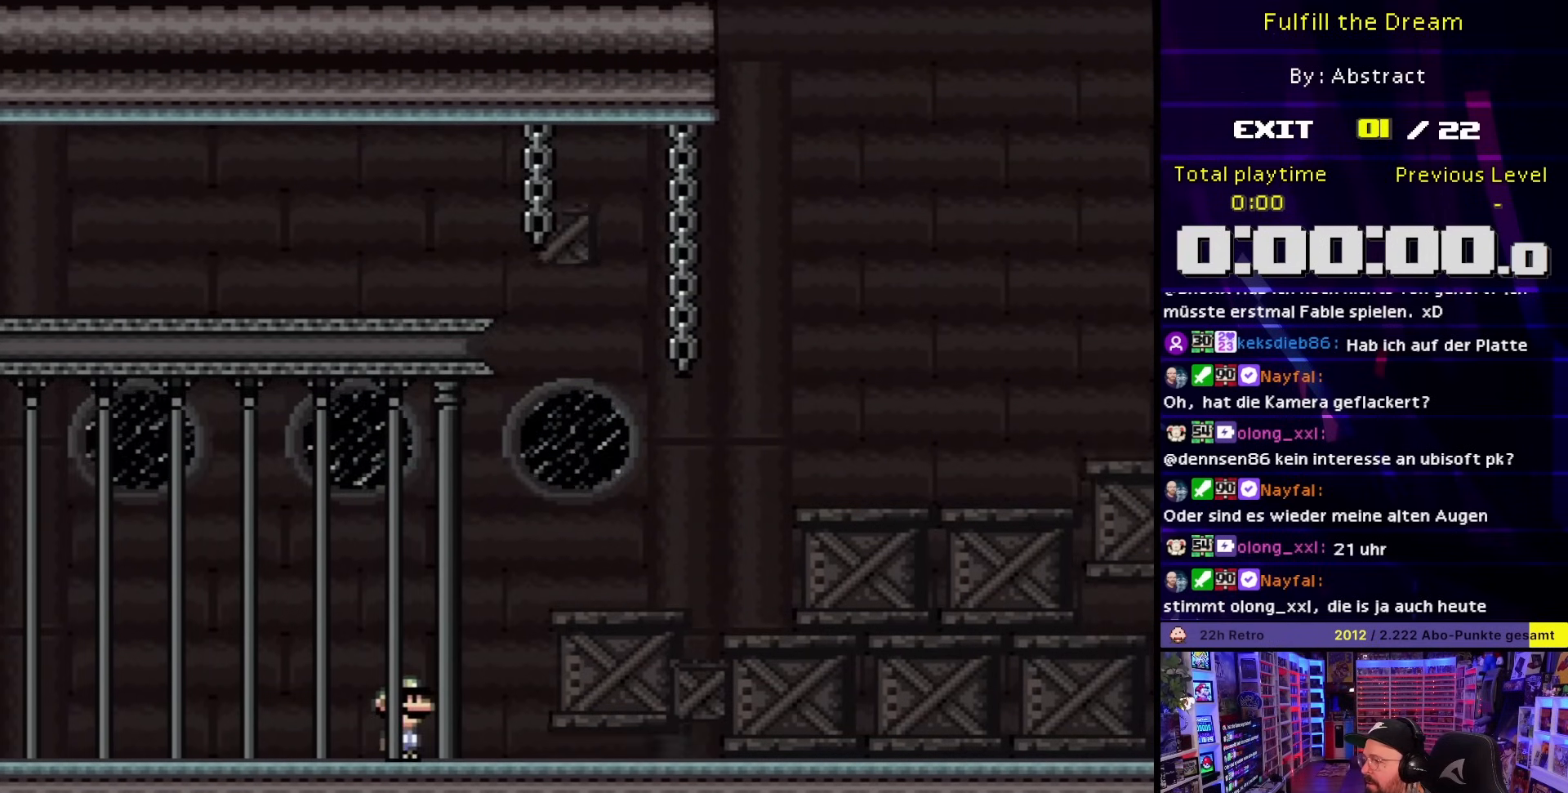
{"buttons": ["Y", "DPAD_LEFT"], "events": [[100, "DPAD_RIGHT", "up"], [200, "DPAD_UP", "down"], [233, "DPAD_LEFT", "down"], [233, "DPAD_UP", "up"], [300, "DPAD_LEFT", "up"], [317, "DPAD_LEFT", "down"]]}
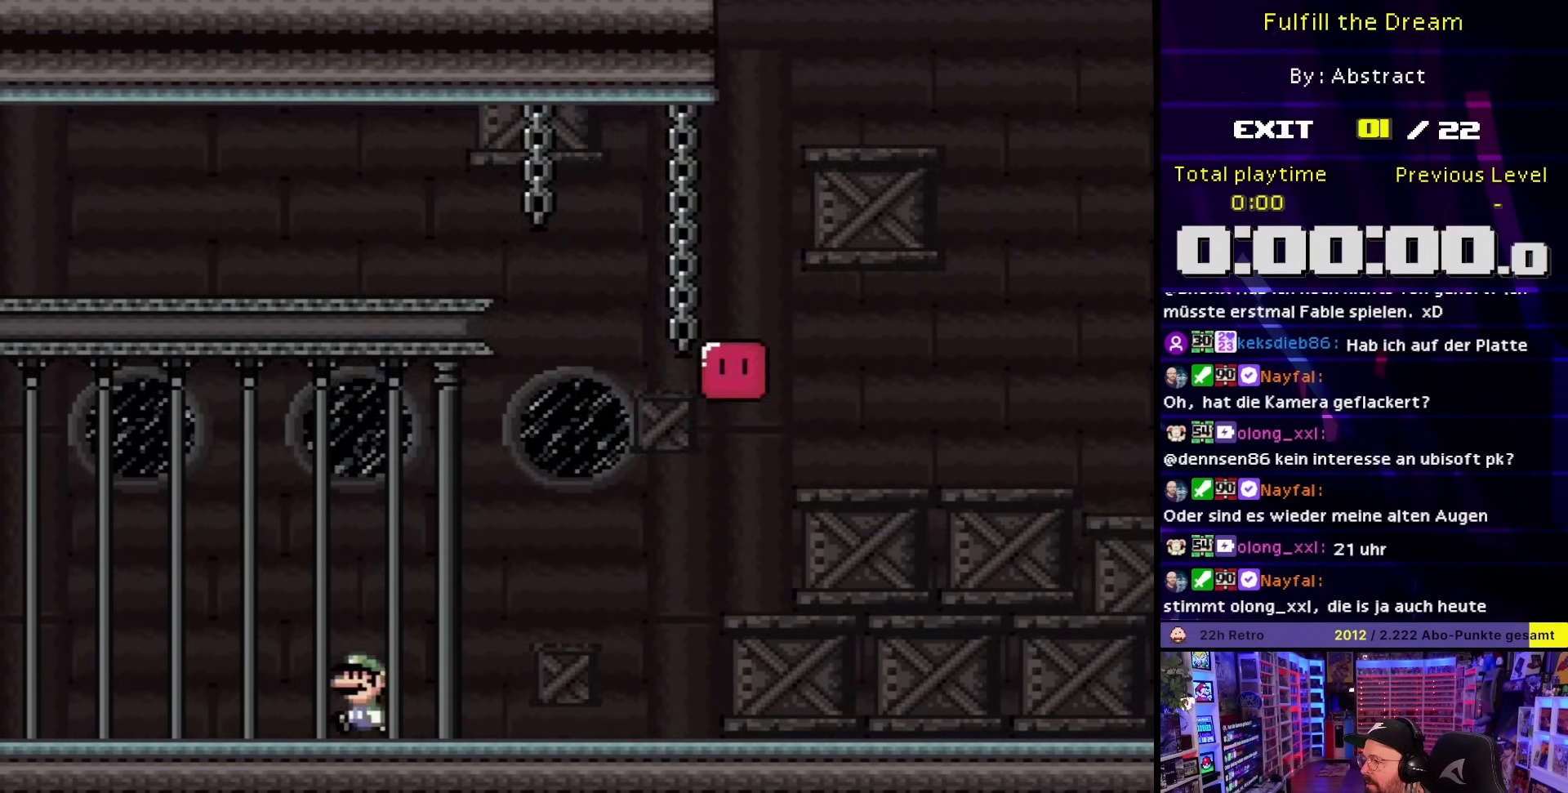
{"buttons": ["Y", "DPAD_LEFT"], "events": []}
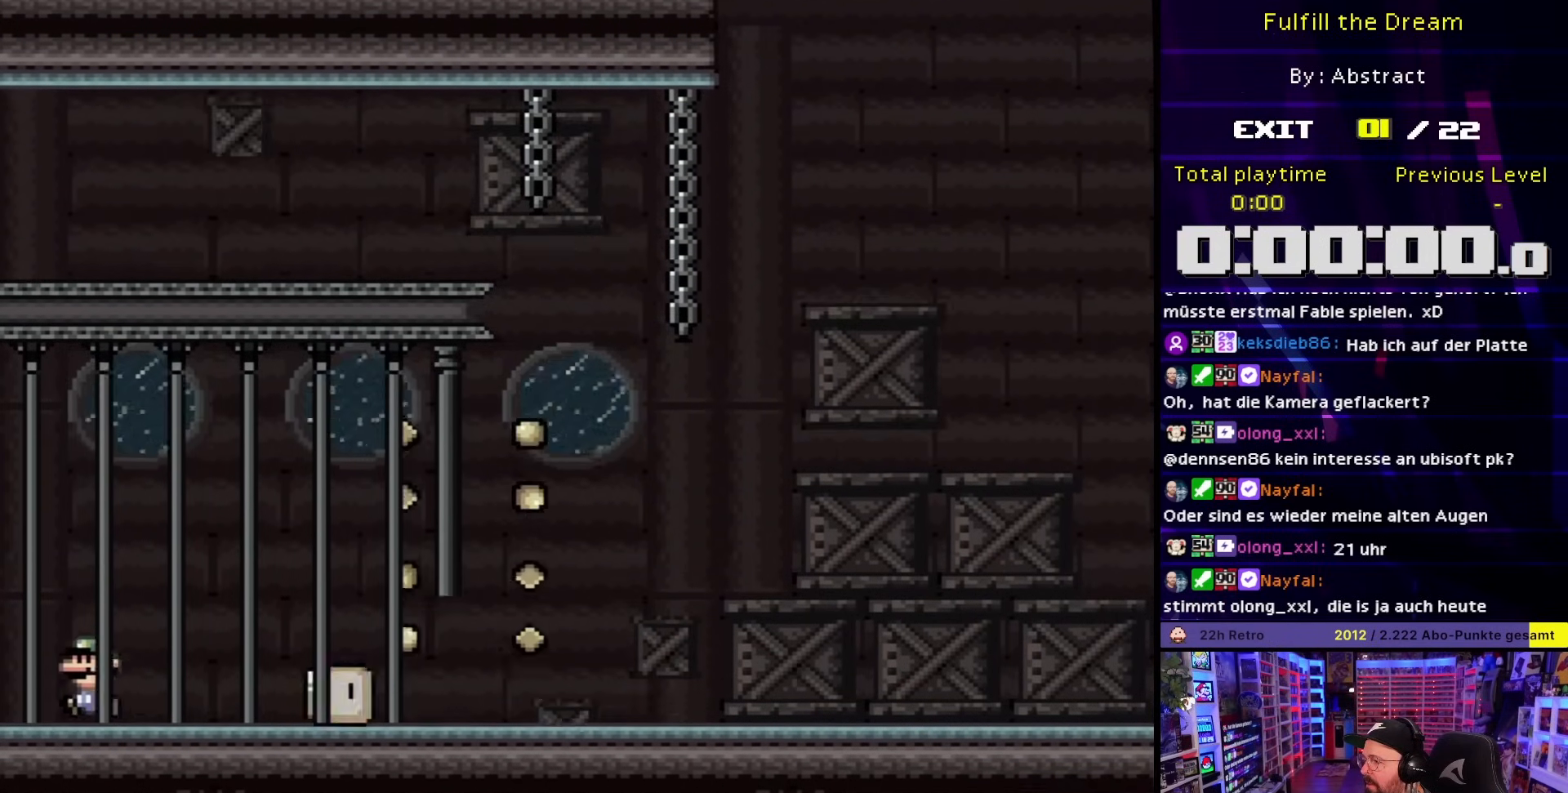
{"buttons": ["Y", "DPAD_RIGHT"], "events": [[50, "DPAD_LEFT", "up"], [67, "DPAD_RIGHT", "down"], [83, "B", "down"], [200, "B", "up"], [217, "DPAD_RIGHT", "up"], [450, "DPAD_RIGHT", "down"]]}
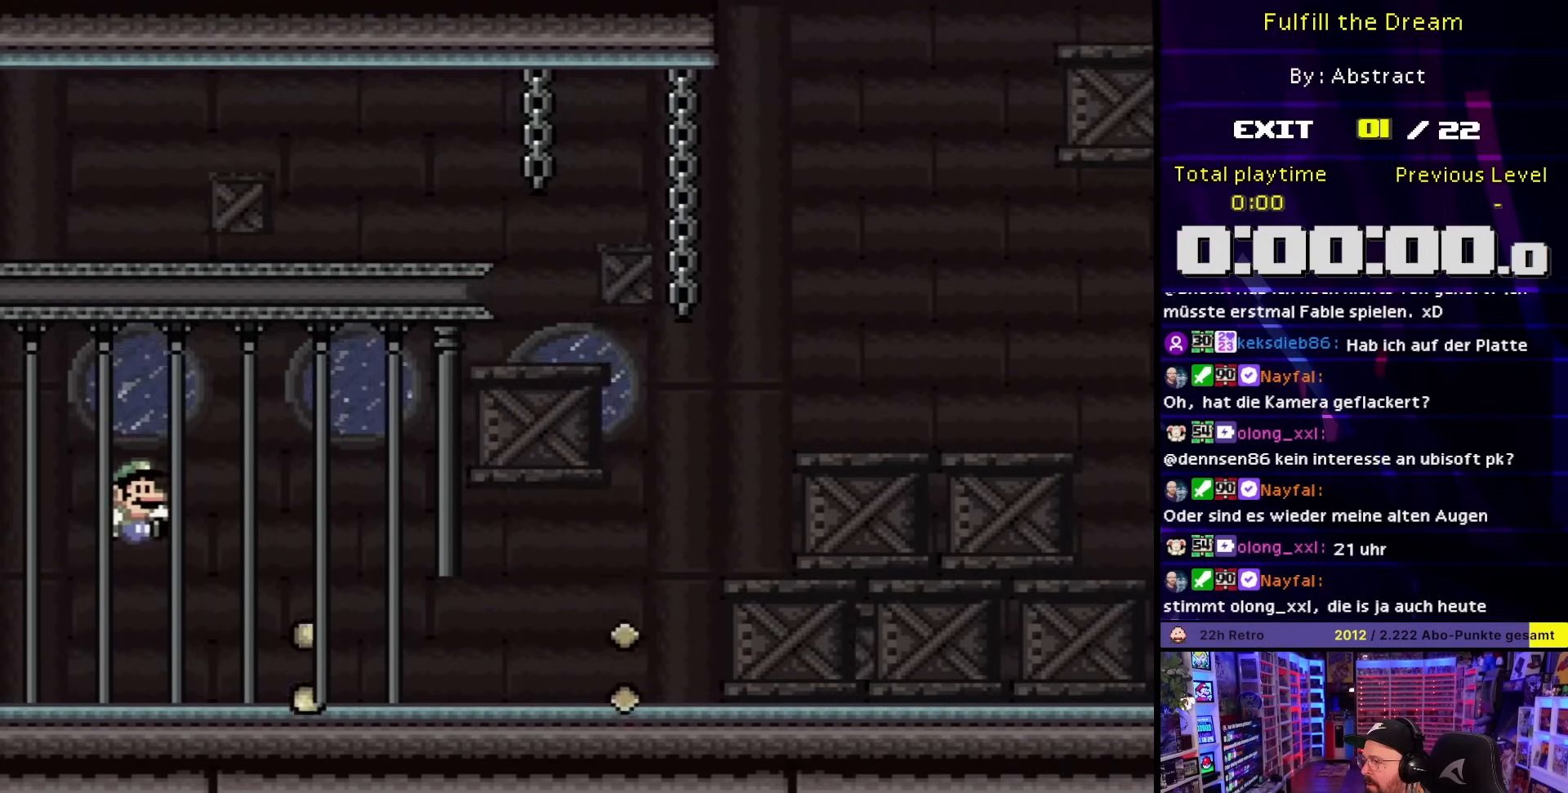
{"buttons": ["Y", "DPAD_RIGHT"], "events": []}
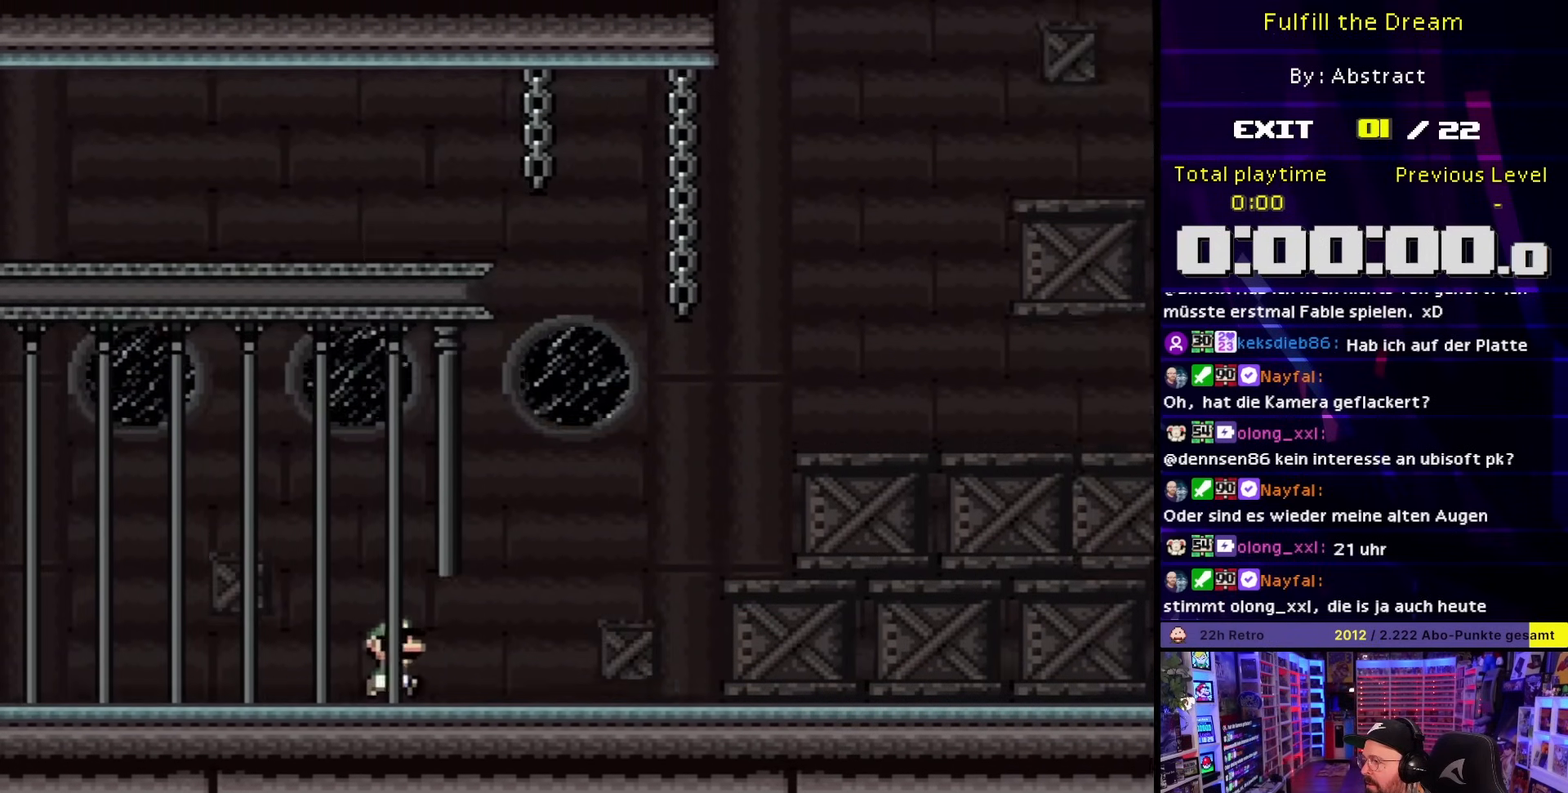
{"buttons": ["Y"], "events": [[183, "B", "down"], [333, "DPAD_RIGHT", "up"], [467, "B", "up"]]}
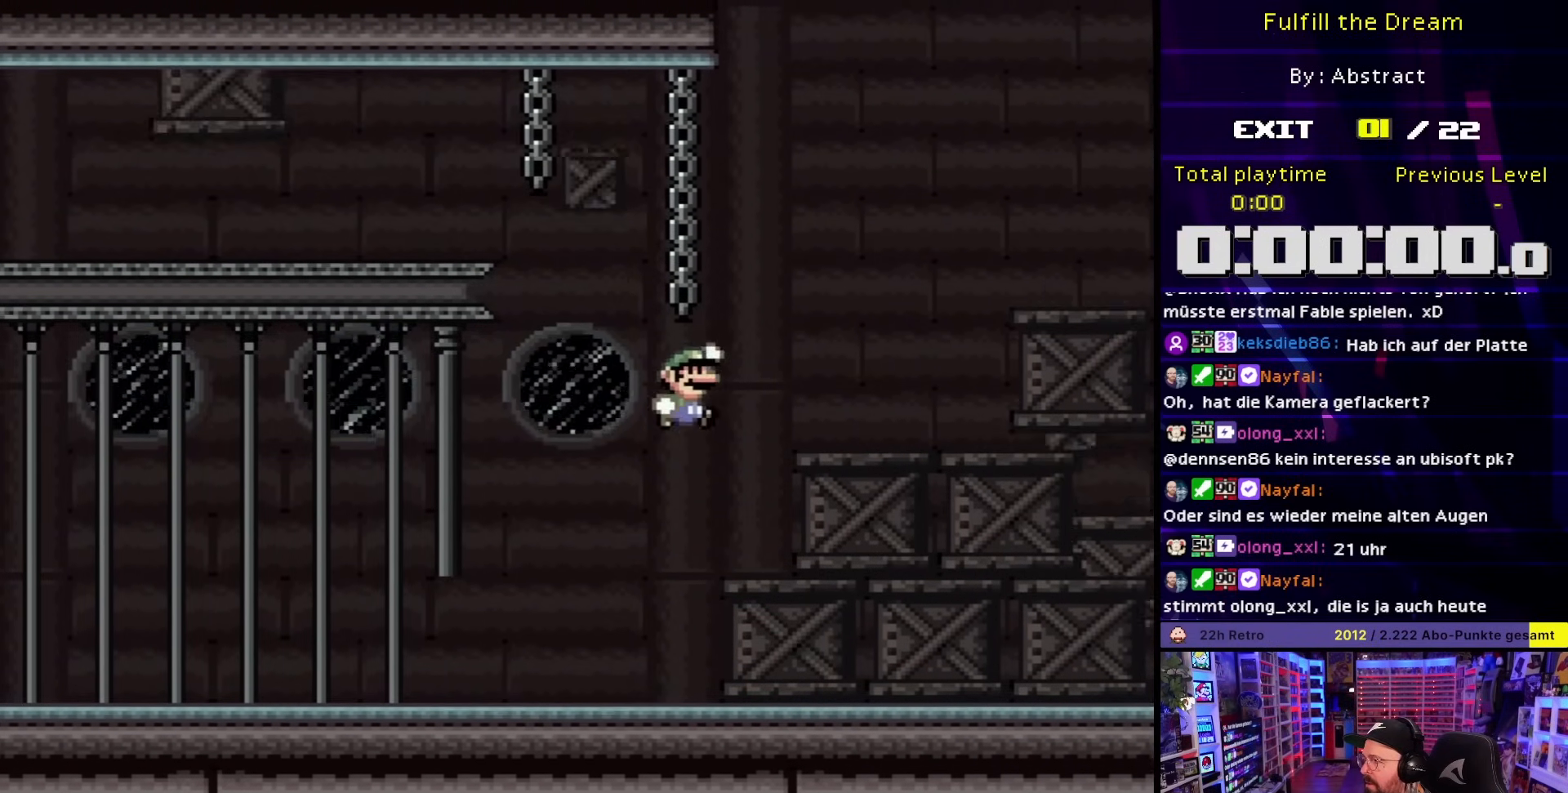
{"buttons": ["Y", "DPAD_RIGHT"], "events": [[33, "DPAD_RIGHT", "down"], [233, "B", "down"], [300, "B", "up"]]}
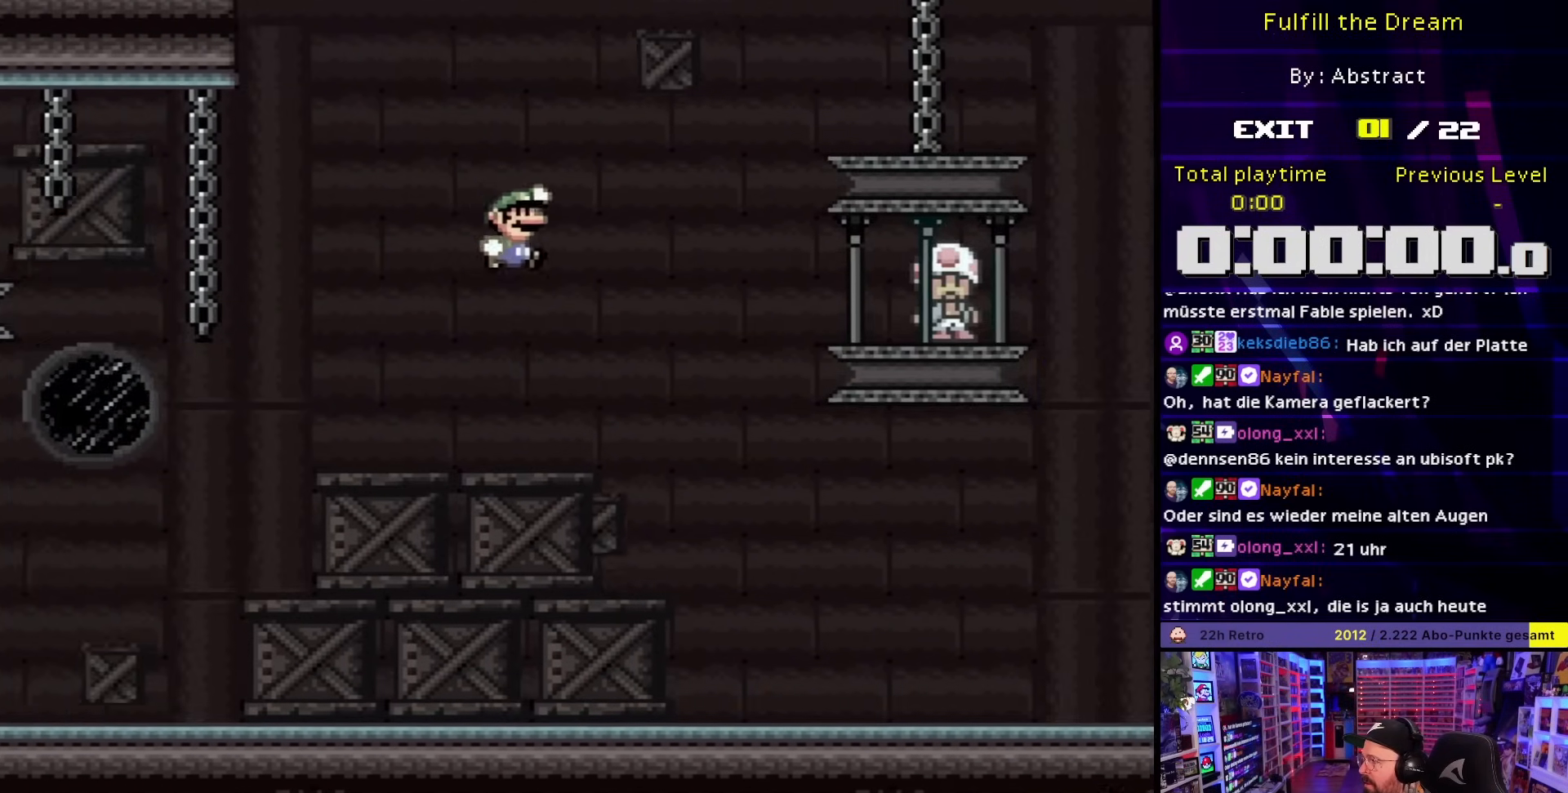
{"buttons": ["Y", "DPAD_RIGHT"], "events": [[17, "DPAD_RIGHT", "up"], [33, "DPAD_RIGHT", "down"]]}
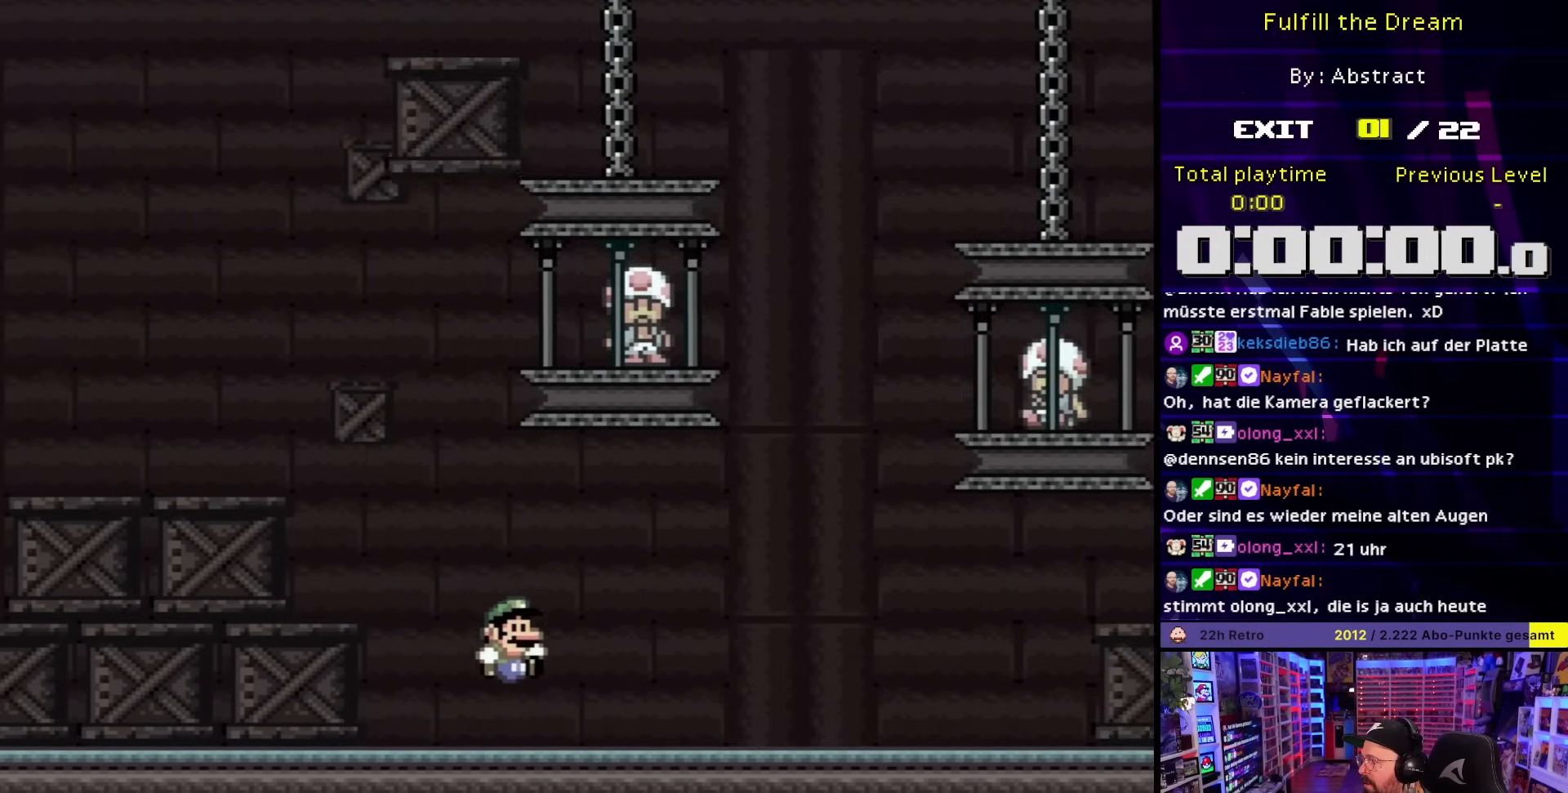
{"buttons": ["Y", "DPAD_RIGHT"], "events": []}
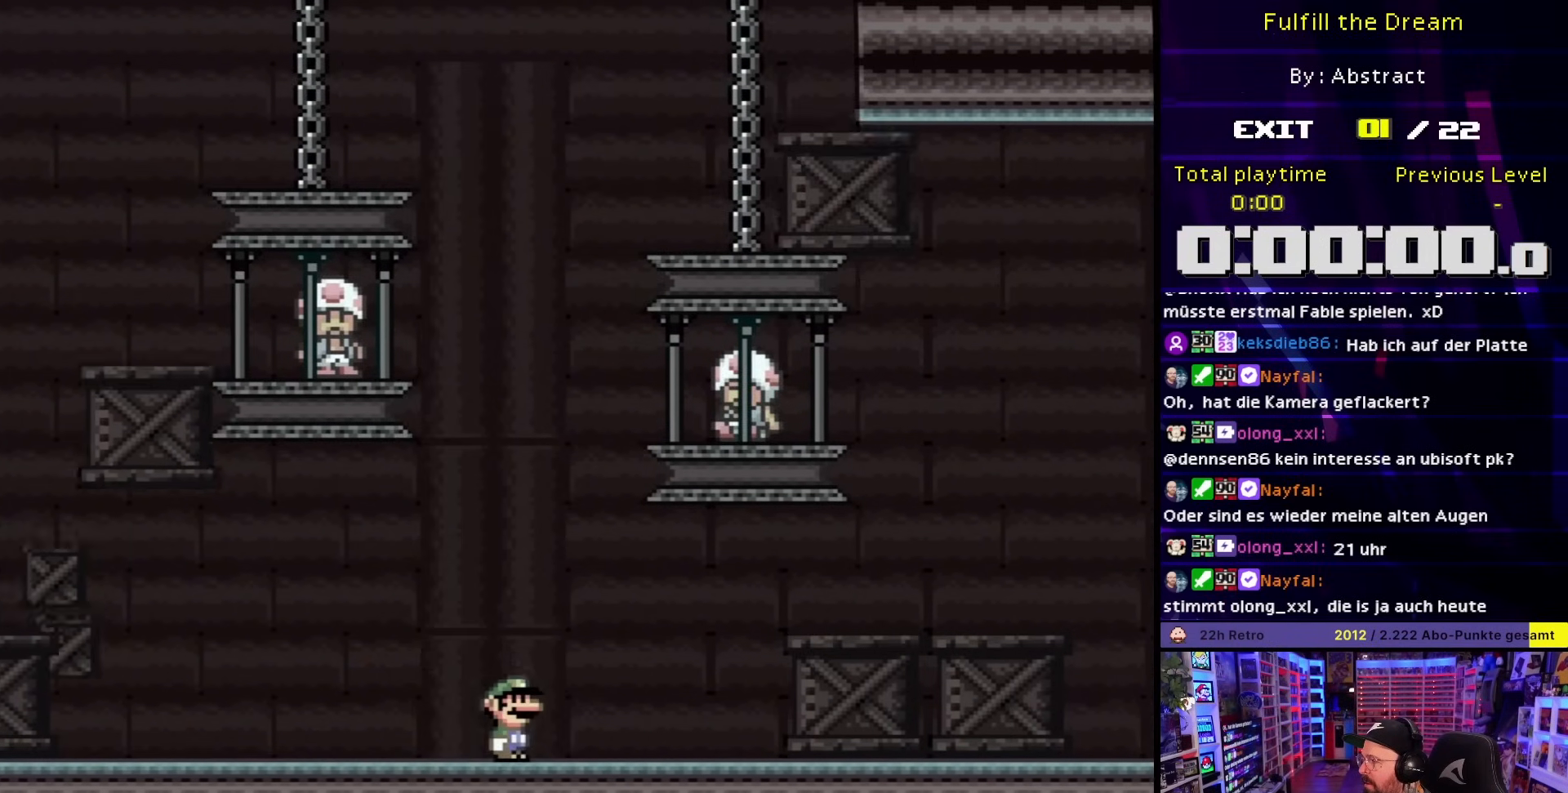
{"buttons": ["Y", "DPAD_RIGHT"], "events": [[200, "B", "down"], [283, "B", "up"]]}
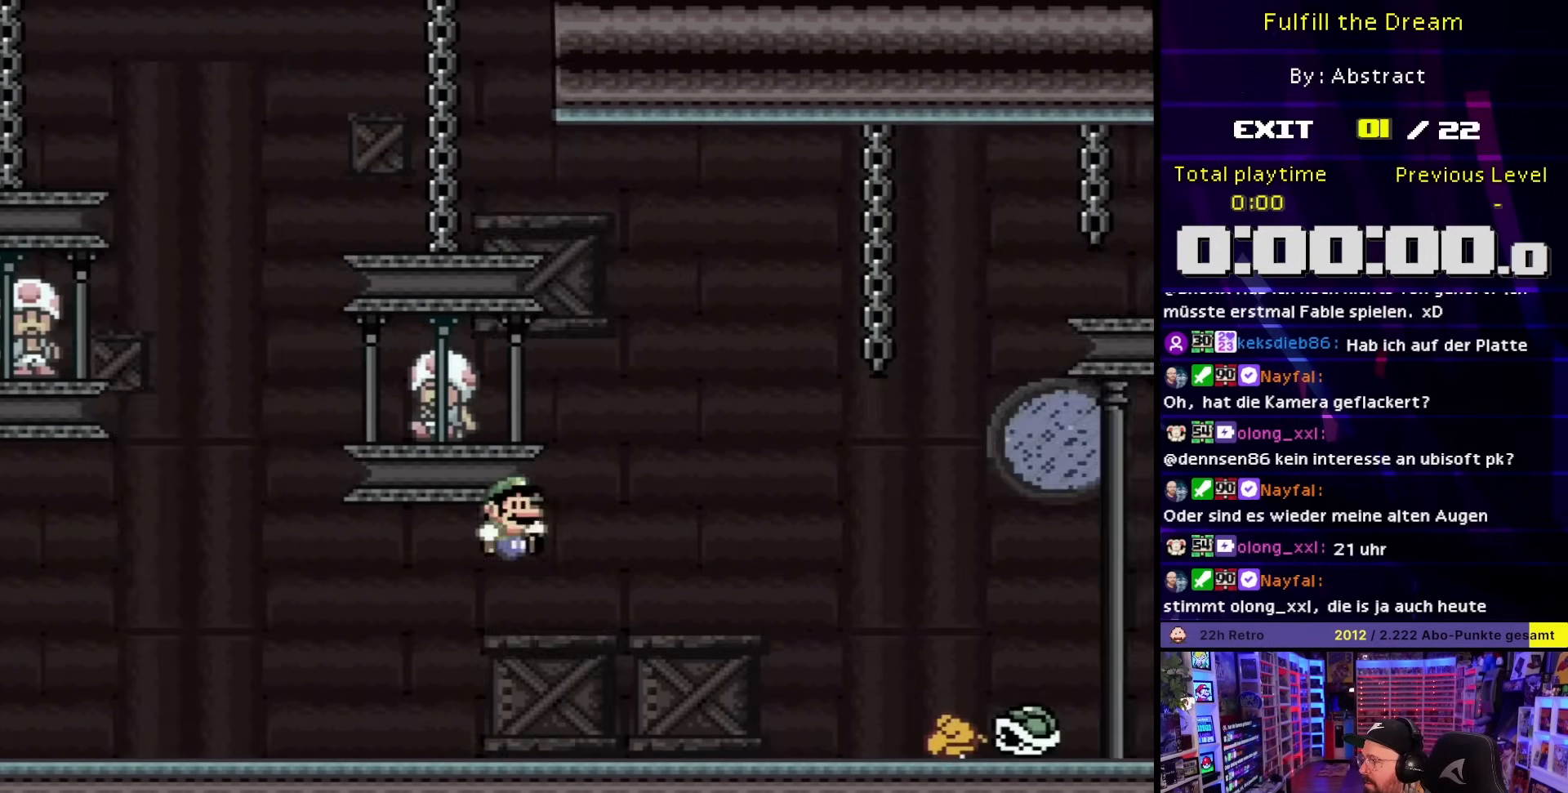
{"buttons": ["Y", "DPAD_RIGHT"], "events": []}
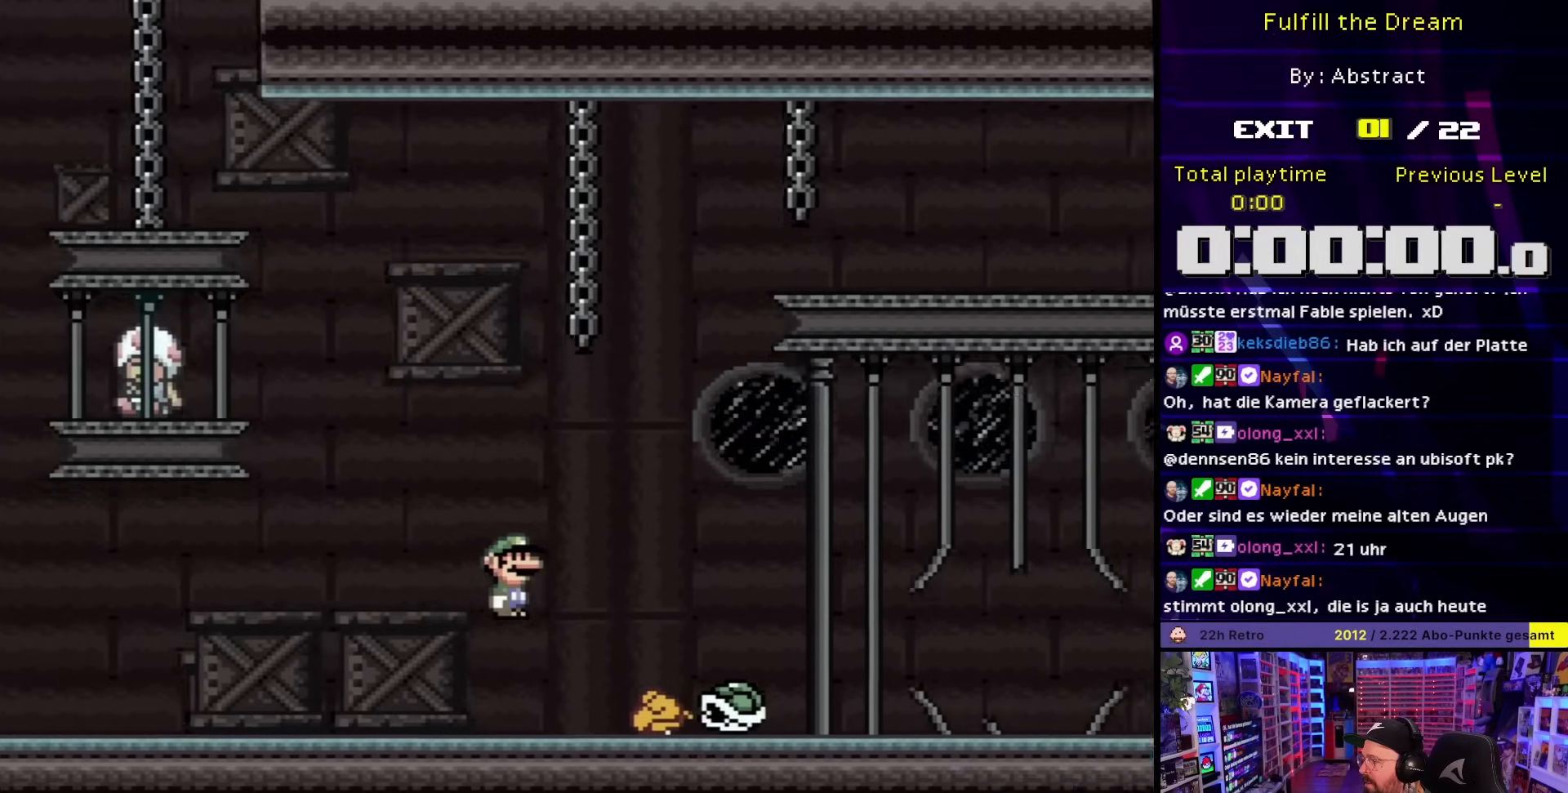
{"buttons": ["Y", "DPAD_RIGHT"], "events": [[317, "DPAD_RIGHT", "up"], [317, "DPAD_UP", "down"], [333, "DPAD_RIGHT", "down"], [333, "DPAD_UP", "up"]]}
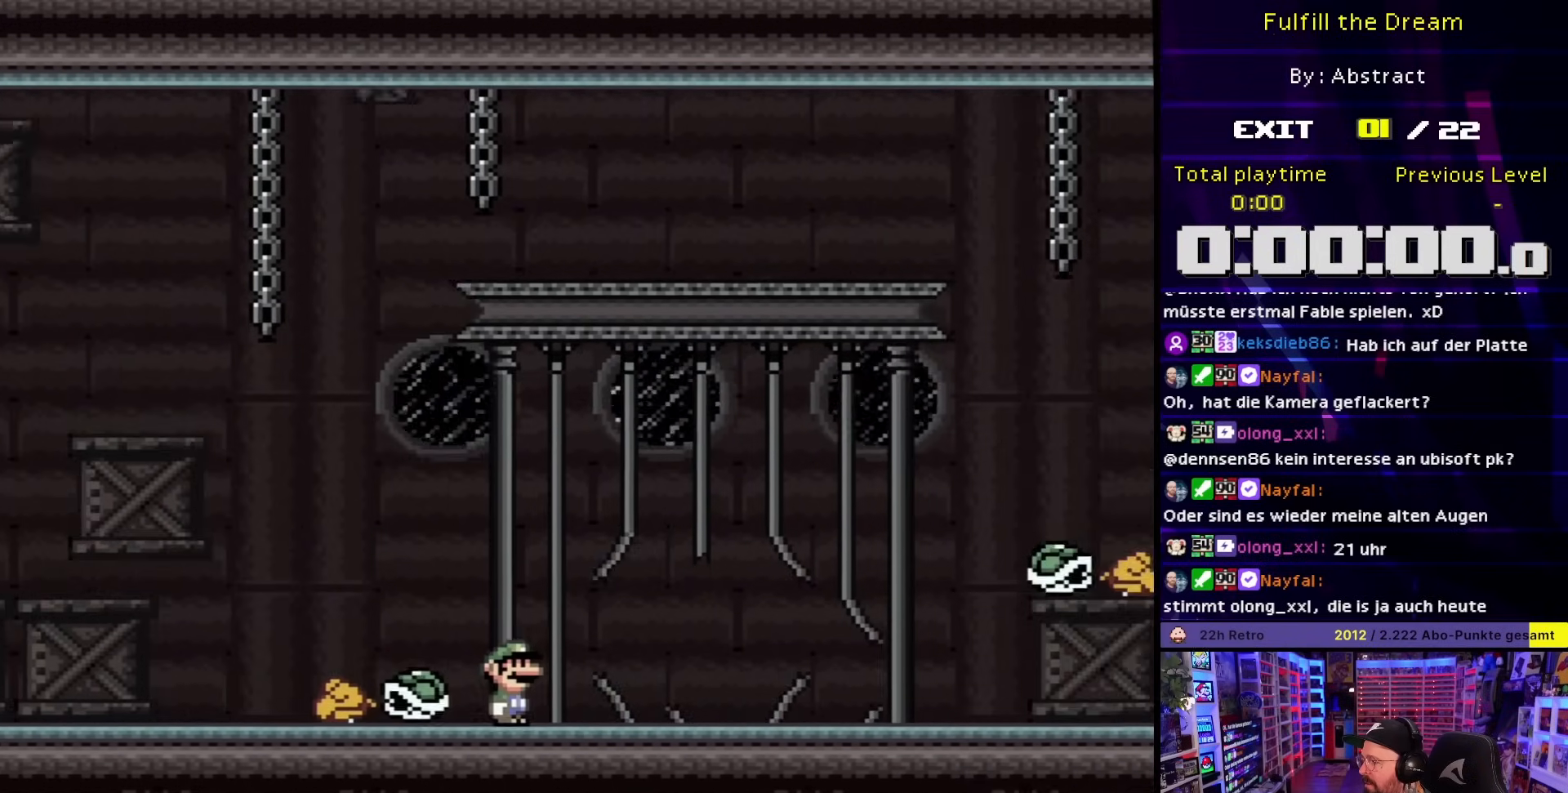
{"buttons": ["B", "Y", "DPAD_RIGHT"], "events": [[367, "B", "down"]]}
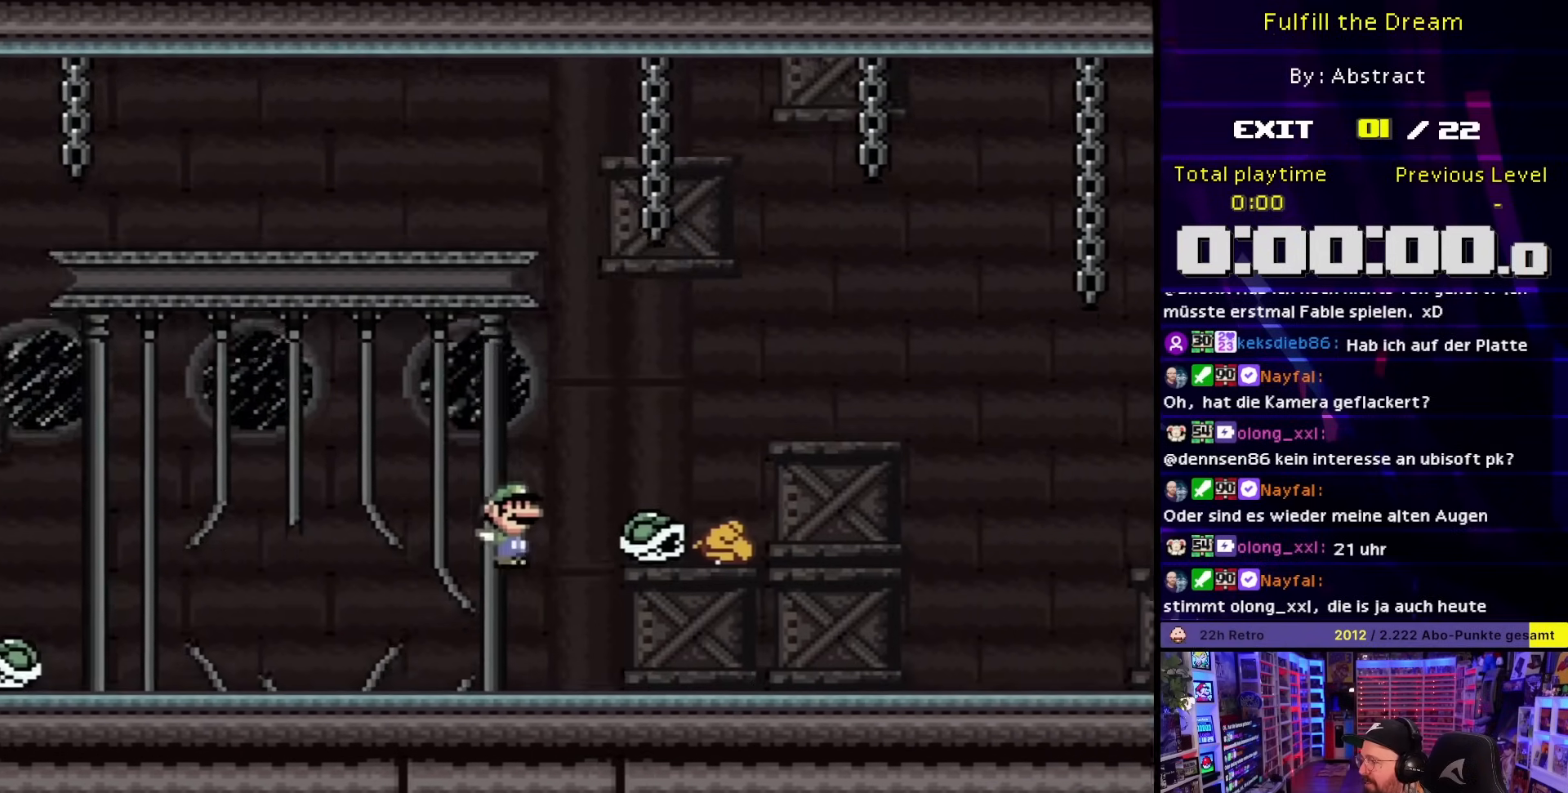
{"buttons": ["Y", "DPAD_RIGHT"], "events": [[233, "B", "up"]]}
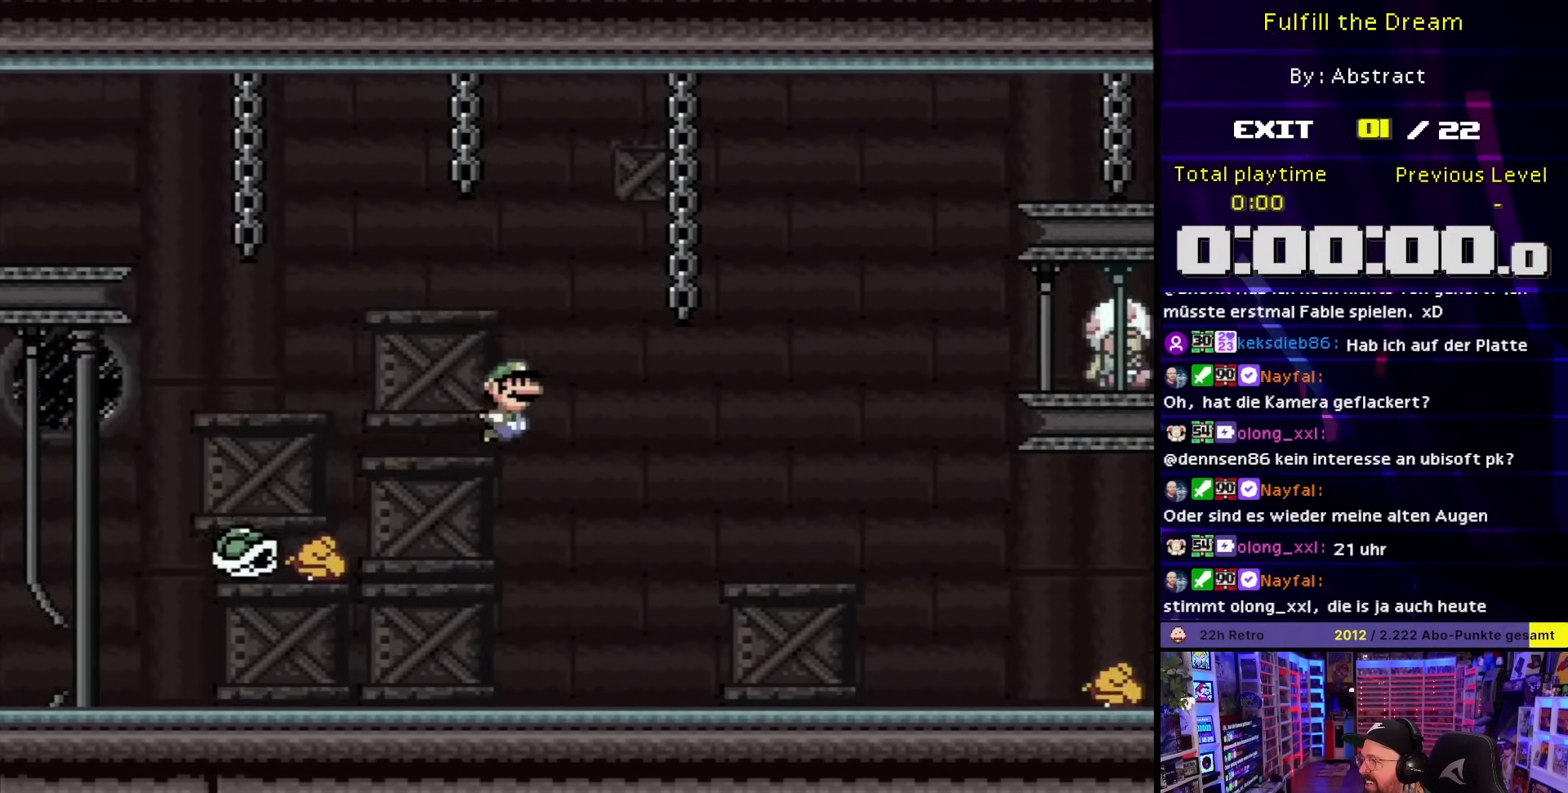
{"buttons": ["Y", "DPAD_RIGHT"], "events": [[83, "DPAD_RIGHT", "up"], [117, "DPAD_LEFT", "down"], [217, "DPAD_LEFT", "up"], [217, "DPAD_RIGHT", "down"], [233, "B", "down"], [333, "B", "up"]]}
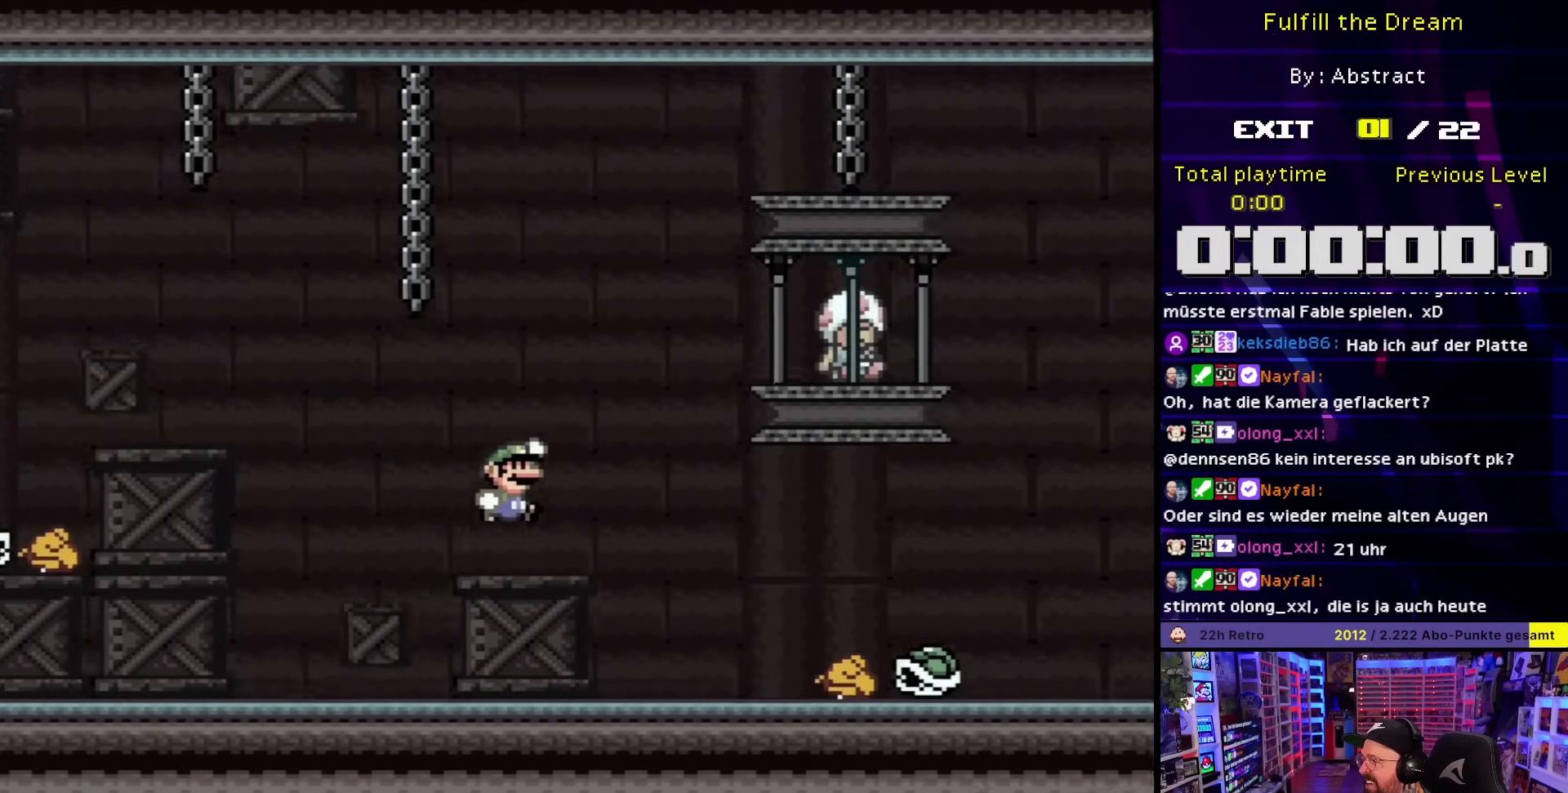
{"buttons": ["Y", "DPAD_RIGHT"], "events": []}
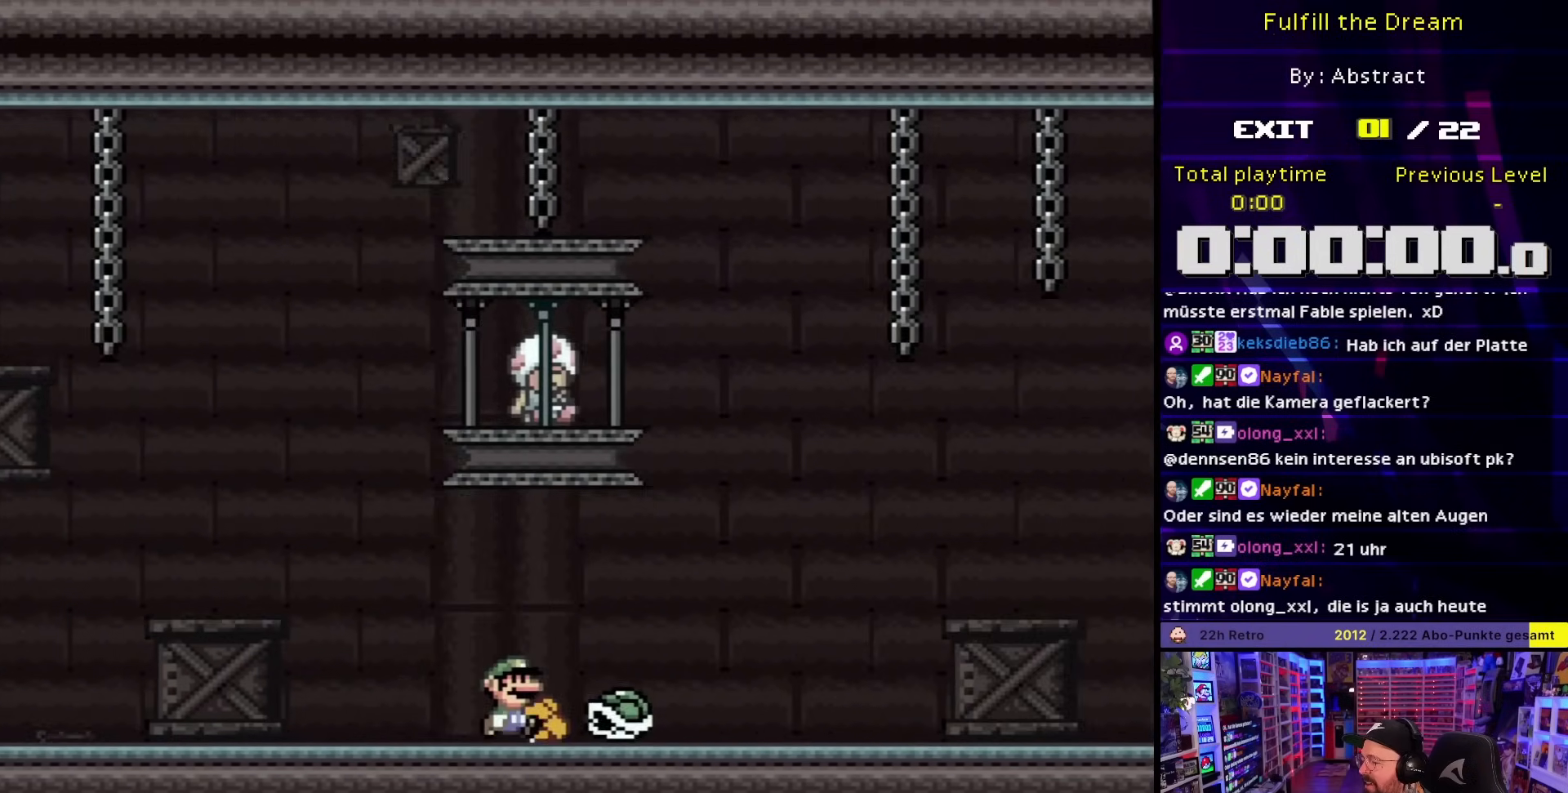
{"buttons": ["Y", "DPAD_RIGHT"], "events": [[117, "DPAD_RIGHT", "up"], [117, "DPAD_UP", "down"], [117, "Y", "up"], [133, "DPAD_RIGHT", "down"], [133, "DPAD_UP", "up"], [133, "Y", "down"], [417, "B", "down"], [467, "B", "up"]]}
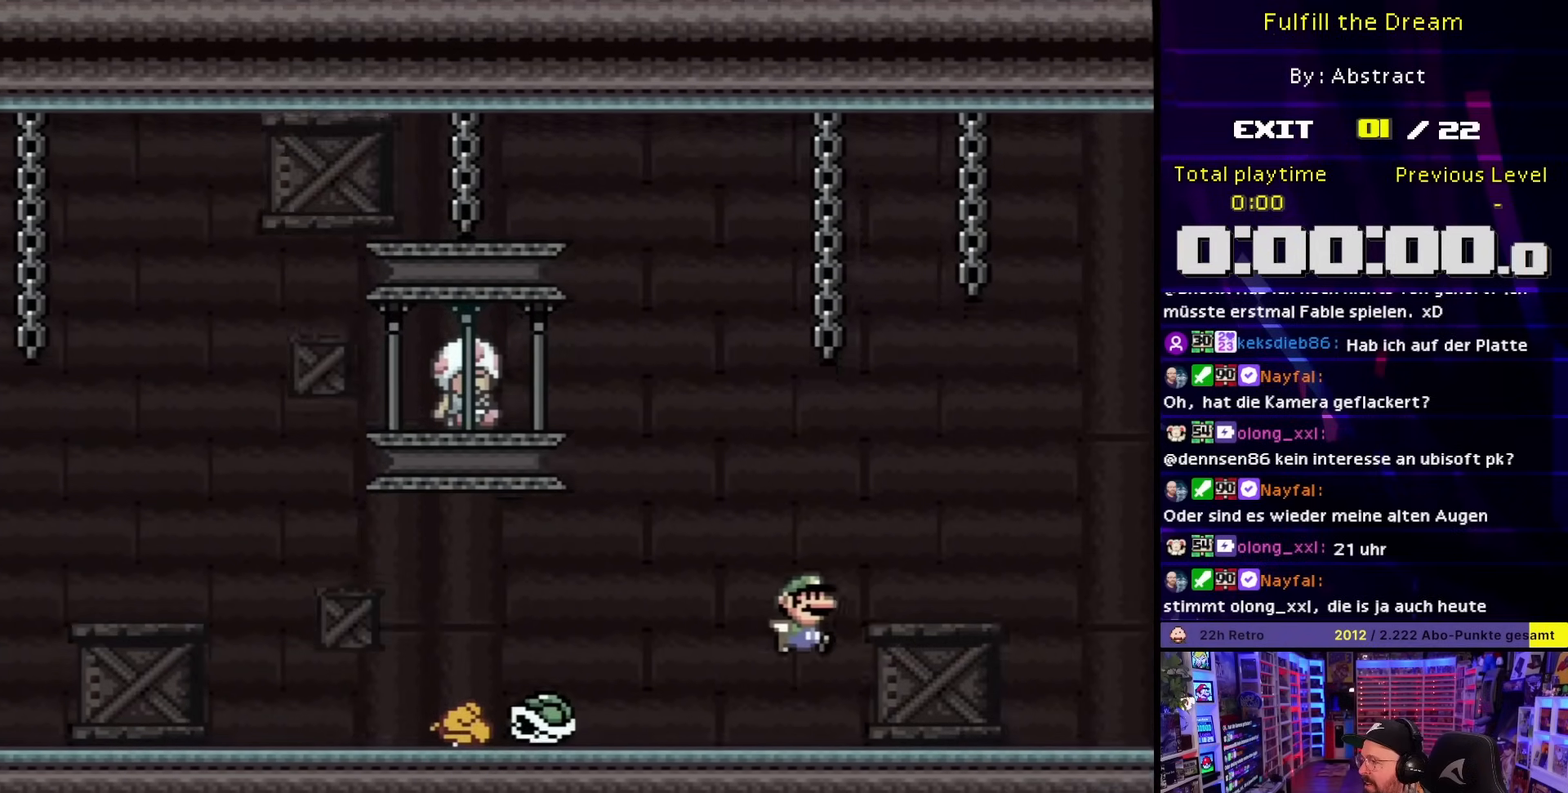
{"buttons": ["Y", "DPAD_RIGHT"], "events": []}